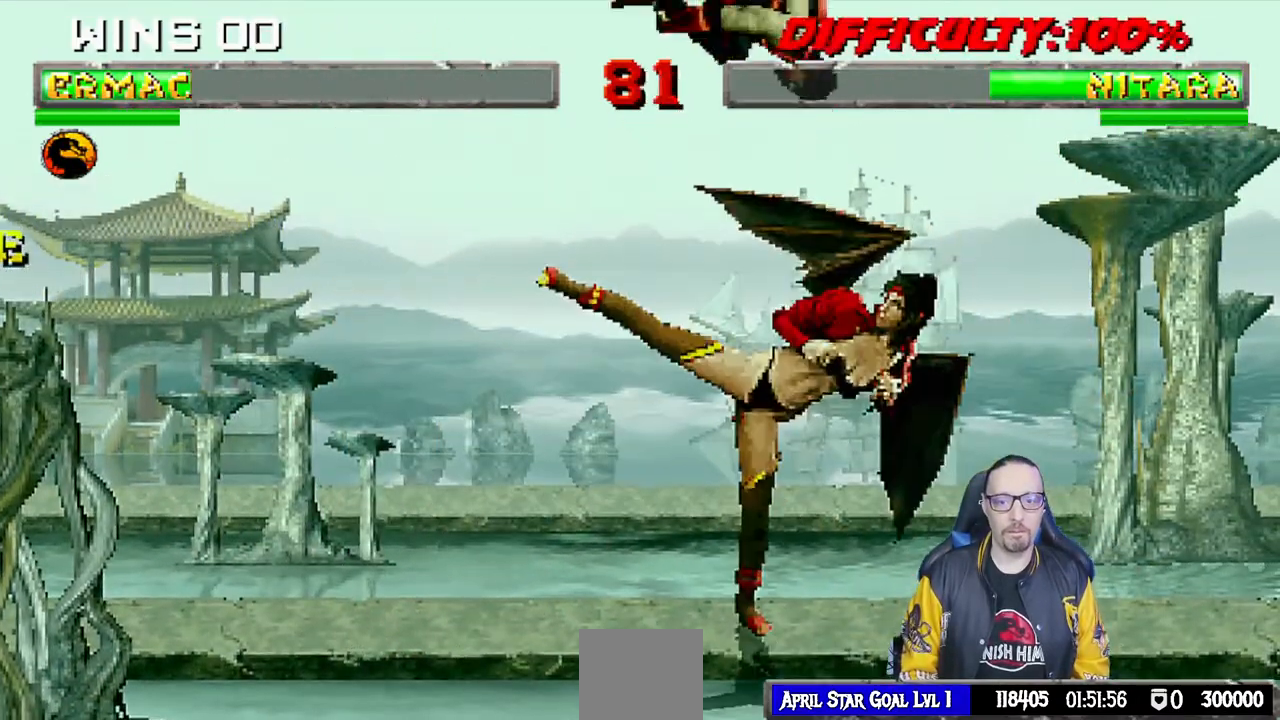
Gameplay with a controller (PlayStation layout); each line is a JSON object with the inputs held at the frame after it (dt_ms = milliseconds from this image to that frame). "events" lists button and stick changes between this image and that frame as [ms after this image, input, new state], when the widget could be followed in between. Not read: R2.
{"dt_ms": 500, "buttons": ["L1", "DPAD_RIGHT"], "left_stick": "center", "right_stick": "center", "events": [[150, "SQUARE", "down"], [183, "DPAD_LEFT", "up"], [200, "right_stick", "center"], [267, "SQUARE", "up"], [350, "SQUARE", "down"], [367, "DPAD_RIGHT", "down"], [417, "SQUARE", "up"]]}
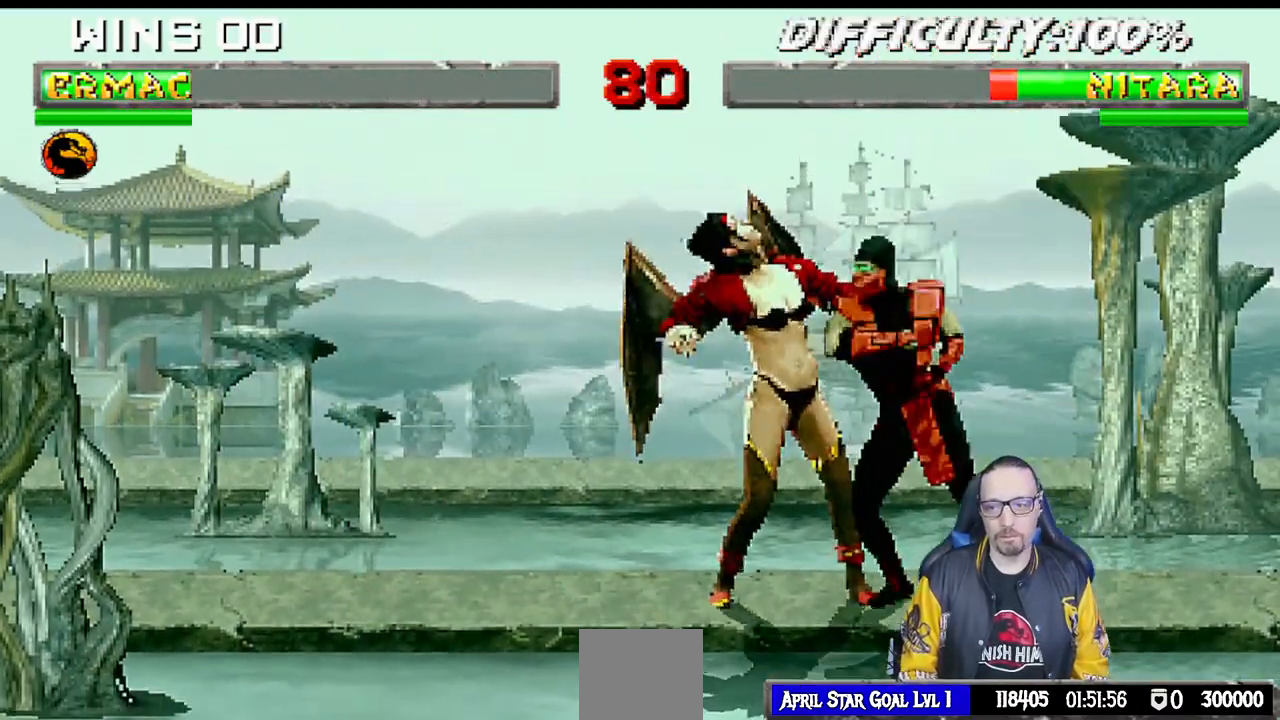
{"dt_ms": 500, "buttons": ["CIRCLE", "L1", "DPAD_RIGHT"], "left_stick": "center", "right_stick": "center"}
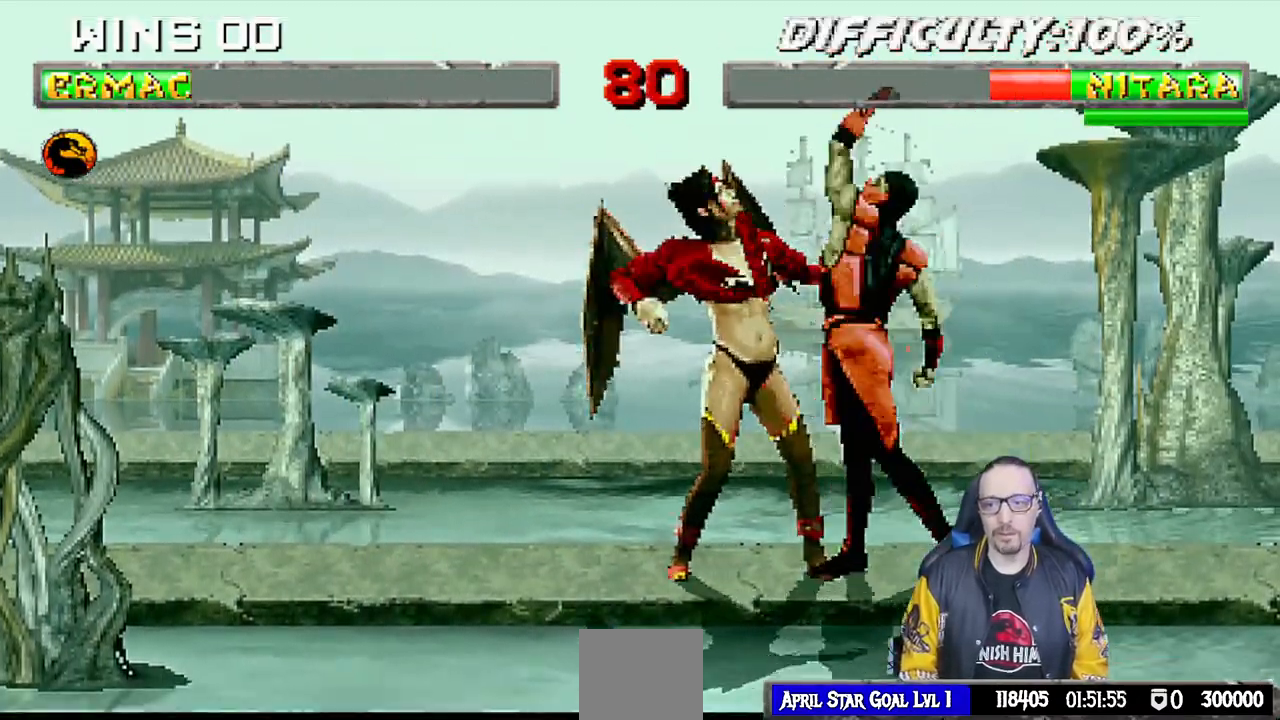
{"dt_ms": 500, "buttons": ["L1", "DPAD_RIGHT"], "left_stick": "center", "right_stick": "center"}
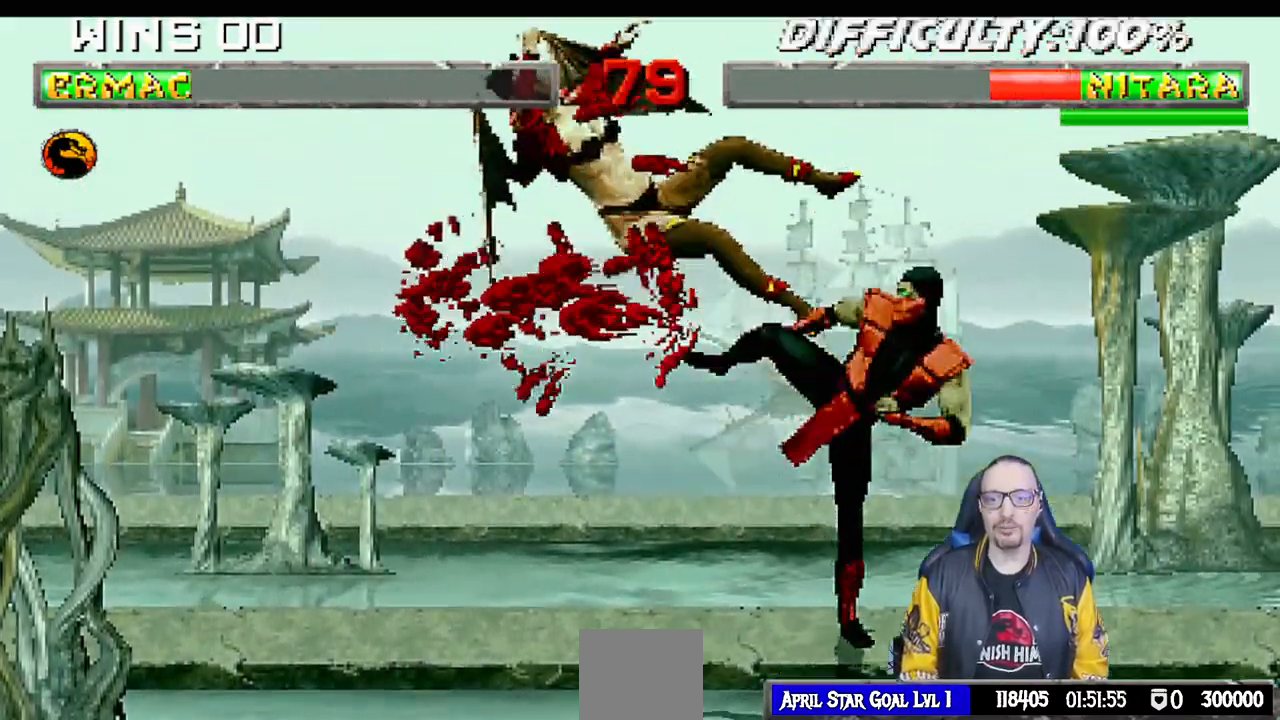
{"dt_ms": 500, "buttons": ["L1", "DPAD_UP", "DPAD_LEFT"], "left_stick": "center", "right_stick": "center", "events": [[33, "CIRCLE", "down"], [33, "TRIANGLE", "down"], [67, "DPAD_RIGHT", "up"], [100, "L1", "up"], [200, "CIRCLE", "up"], [200, "TRIANGLE", "up"], [367, "DPAD_LEFT", "down"], [383, "DPAD_UP", "down"], [383, "L1", "down"]]}
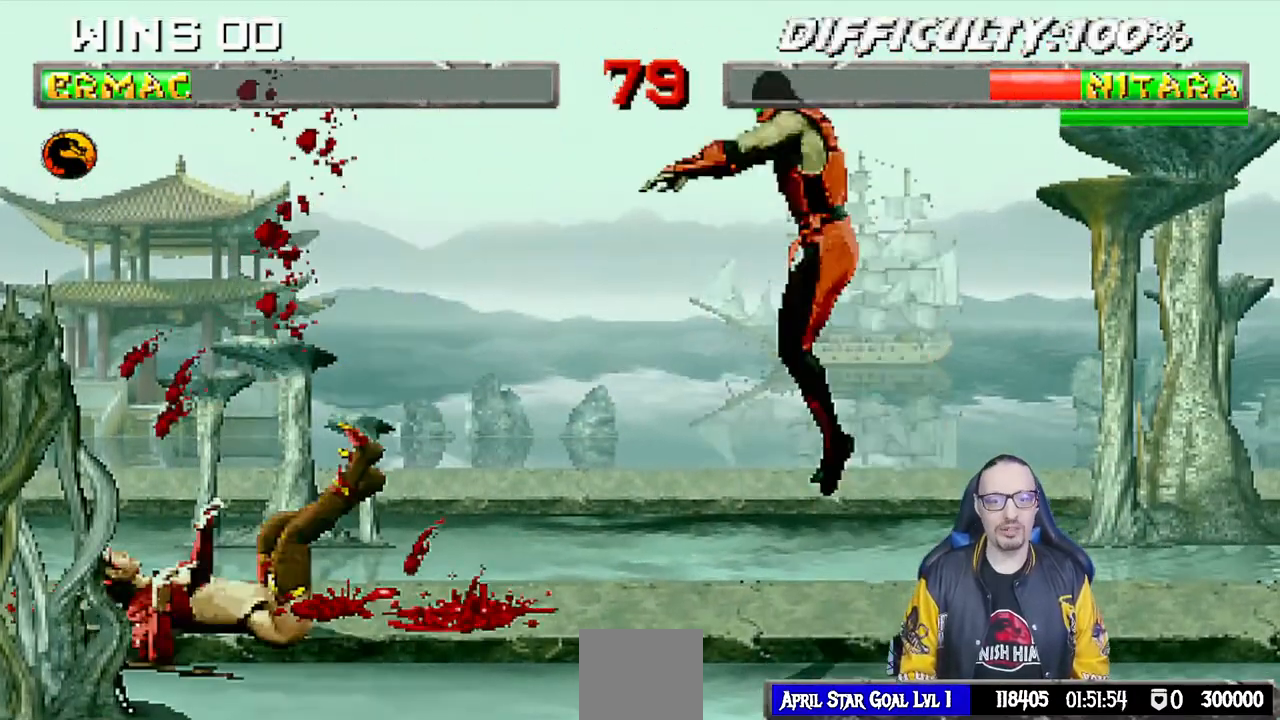
{"dt_ms": 1000, "buttons": ["TRIANGLE", "L1", "DPAD_RIGHT"], "left_stick": "center", "right_stick": "down"}
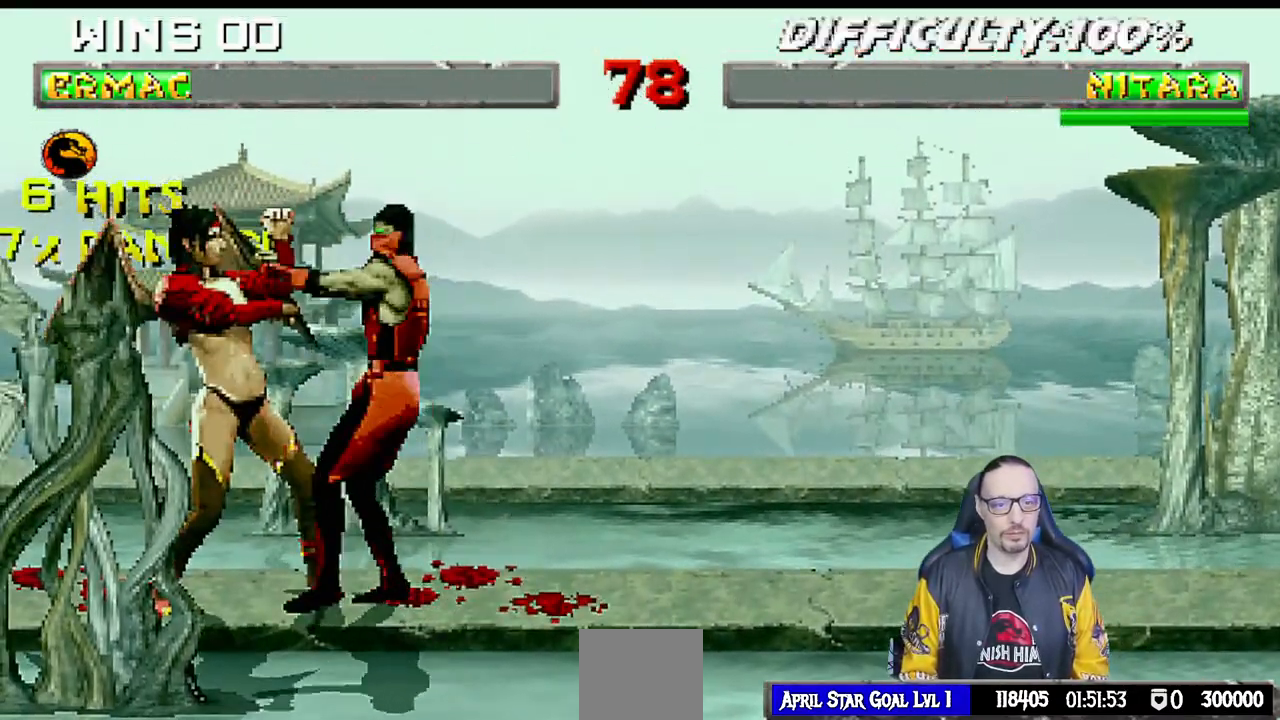
{"dt_ms": 500, "buttons": ["TRIANGLE", "L1", "DPAD_UP", "DPAD_RIGHT"], "left_stick": "center", "right_stick": "down", "events": [[17, "CIRCLE", "down"], [50, "CIRCLE", "up"], [50, "TRIANGLE", "up"], [100, "CIRCLE", "down"], [100, "TRIANGLE", "down"], [200, "CIRCLE", "up"], [217, "TRIANGLE", "up"], [283, "TRIANGLE", "down"], [367, "TRIANGLE", "up"], [417, "TRIANGLE", "down"], [483, "DPAD_UP", "down"]]}
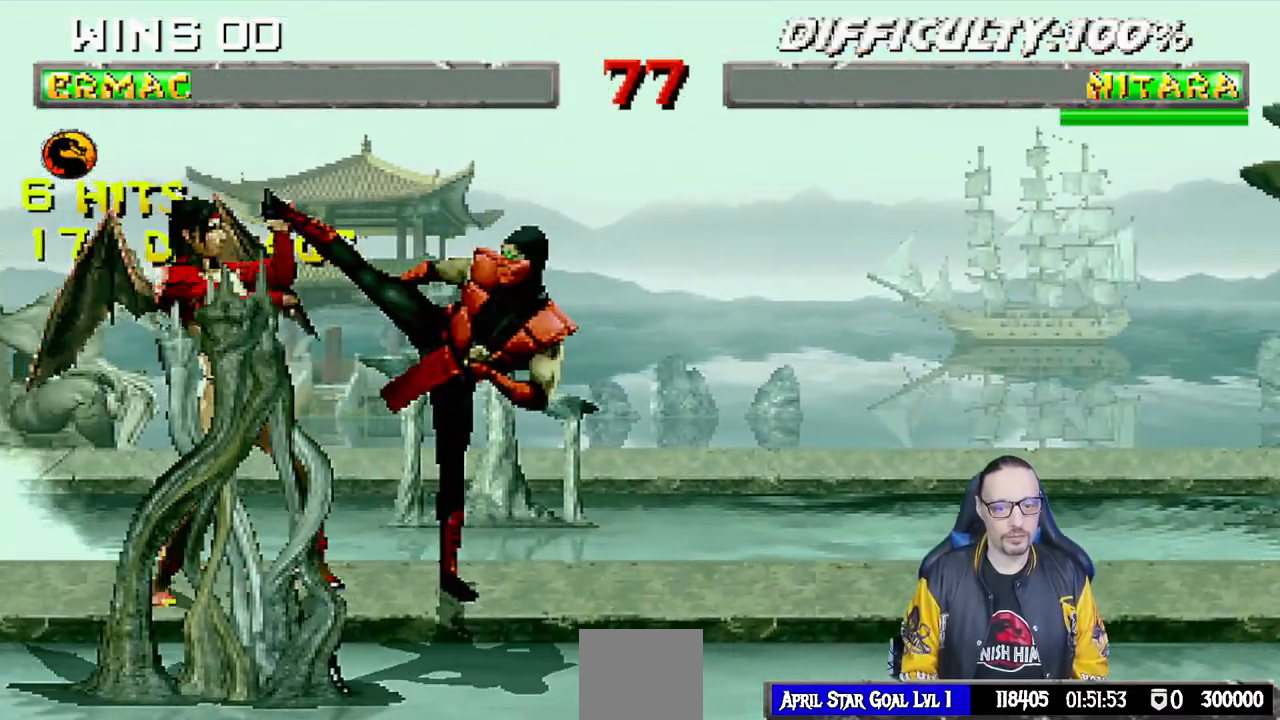
{"dt_ms": 500, "buttons": [], "left_stick": "center", "right_stick": "center", "events": [[33, "DPAD_UP", "up"], [33, "TRIANGLE", "up"], [33, "right_stick", "center"], [83, "TRIANGLE", "down"], [183, "DPAD_RIGHT", "up"], [183, "L1", "up"], [250, "TRIANGLE", "up"], [350, "DPAD_RIGHT", "down"], [483, "DPAD_RIGHT", "up"]]}
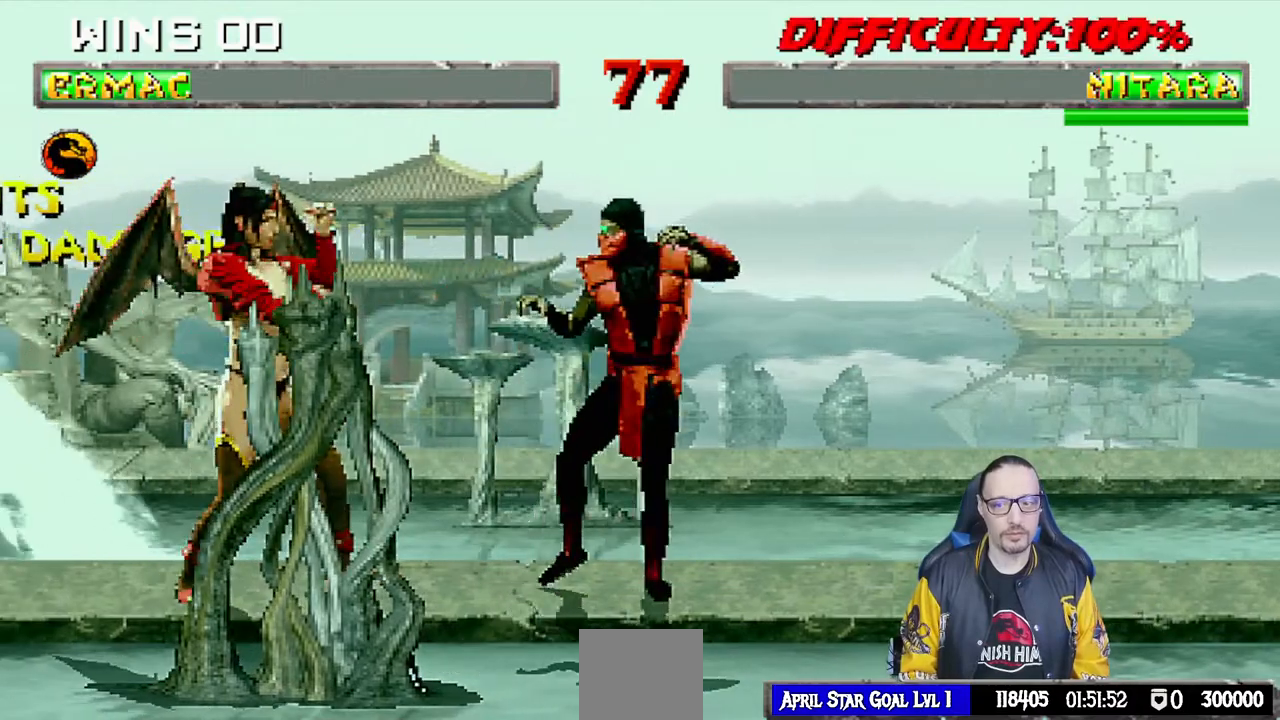
{"dt_ms": 500, "buttons": ["L1", "DPAD_RIGHT"], "left_stick": "center", "right_stick": "center", "events": [[50, "L1", "down"], [67, "DPAD_LEFT", "down"], [67, "DPAD_UP", "down"], [400, "DPAD_LEFT", "up"], [400, "DPAD_UP", "up"], [500, "DPAD_RIGHT", "down"]]}
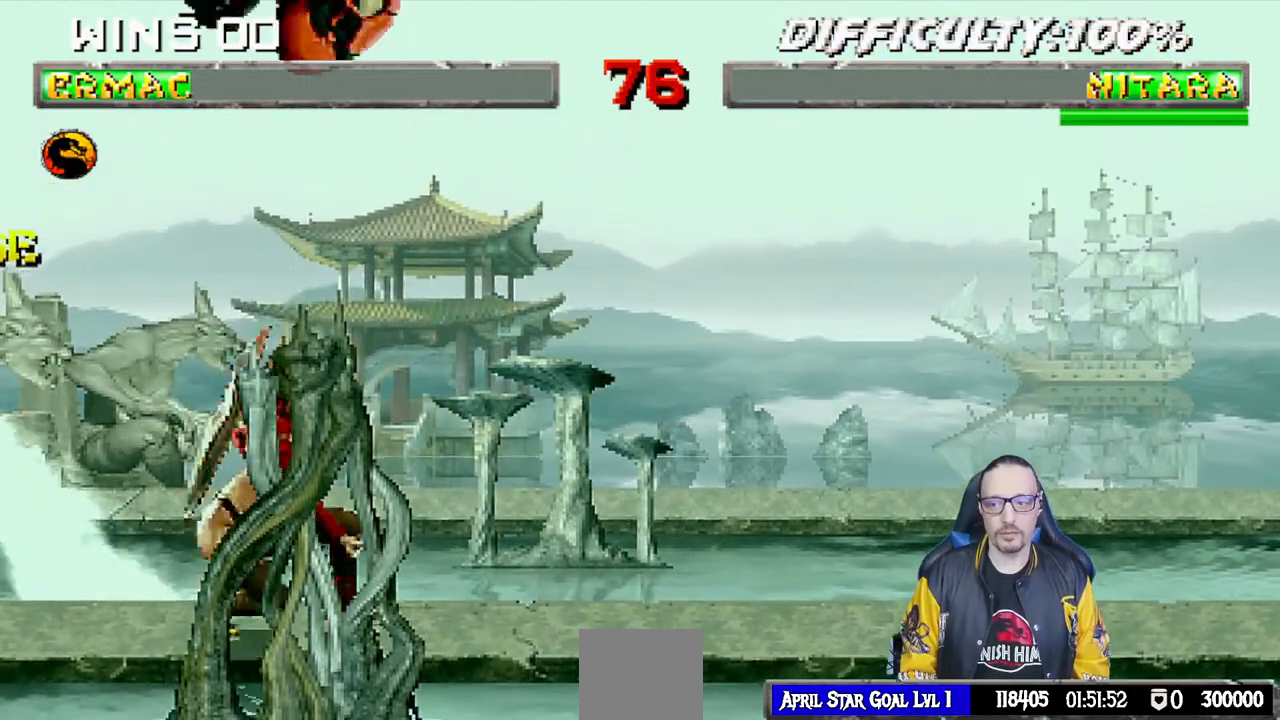
{"dt_ms": 500, "buttons": ["CROSS", "L1"], "left_stick": "center", "right_stick": "center", "events": [[17, "SQUARE", "down"], [100, "SQUARE", "up"], [183, "TRIANGLE", "down"], [283, "CROSS", "down"], [283, "TRIANGLE", "up"], [367, "CROSS", "up"], [400, "CROSS", "down"], [500, "DPAD_RIGHT", "up"]]}
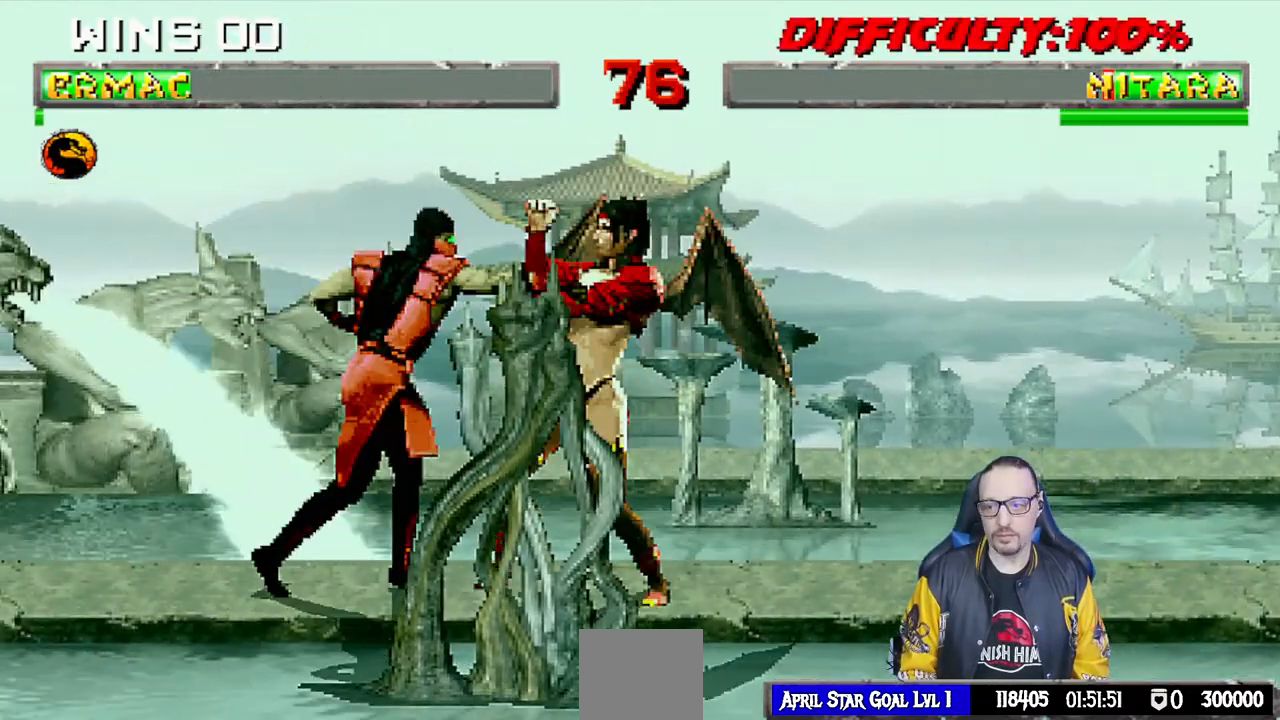
{"dt_ms": 500, "buttons": ["L1", "R1", "DPAD_DOWN", "DPAD_LEFT"], "left_stick": "center", "right_stick": "center", "events": [[67, "R1", "down"], [83, "L1", "up"], [133, "CROSS", "up"], [233, "DPAD_DOWN", "down"], [250, "DPAD_LEFT", "down"], [250, "L1", "down"]]}
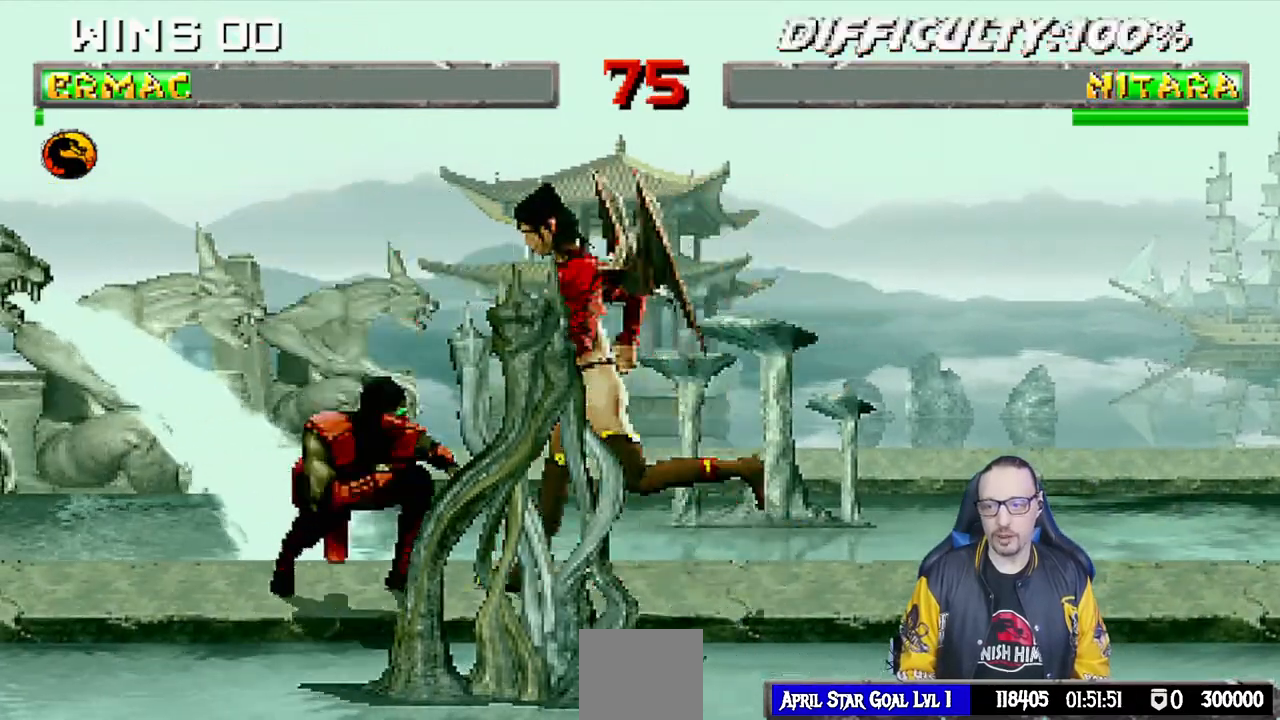
{"dt_ms": 500, "buttons": ["L1", "R1", "DPAD_DOWN", "DPAD_LEFT"], "left_stick": "center", "right_stick": "center", "events": []}
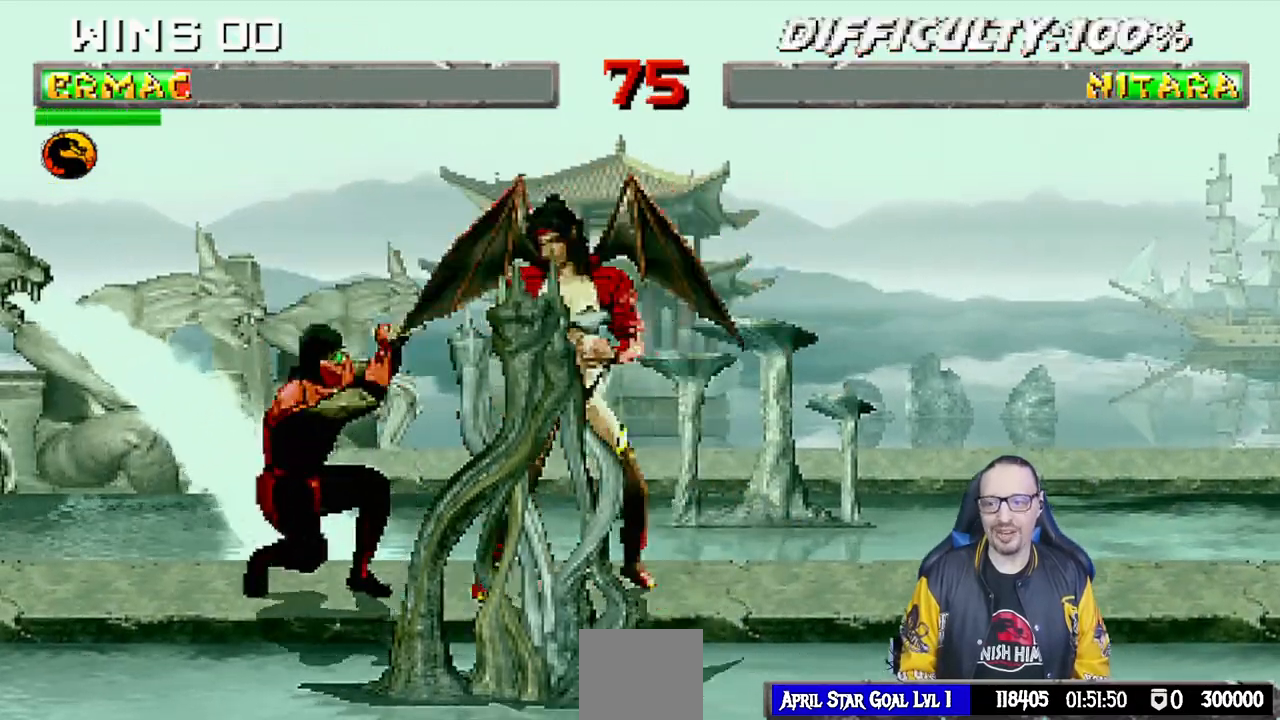
{"dt_ms": 500, "buttons": ["R1"], "left_stick": "center", "right_stick": "center", "events": [[50, "DPAD_LEFT", "up"], [117, "DPAD_DOWN", "up"], [150, "L1", "up"]]}
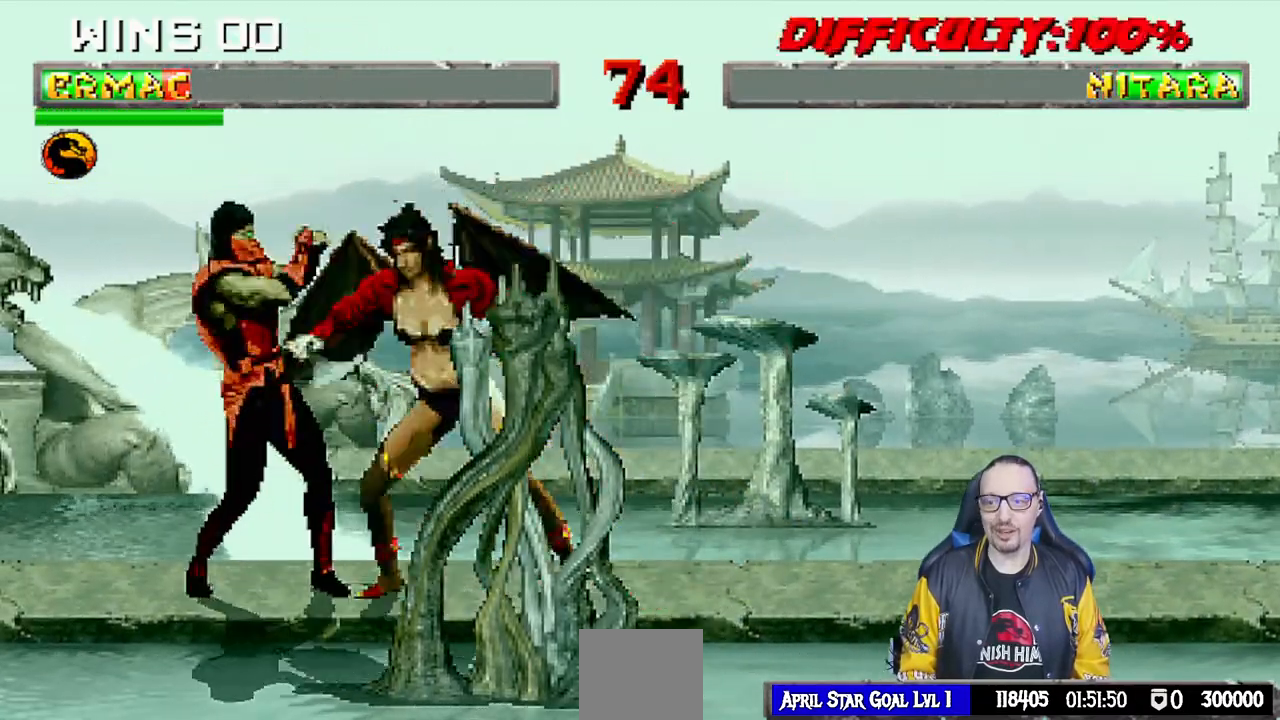
{"dt_ms": 500, "buttons": [], "left_stick": "center", "right_stick": "center", "events": [[467, "R1", "up"]]}
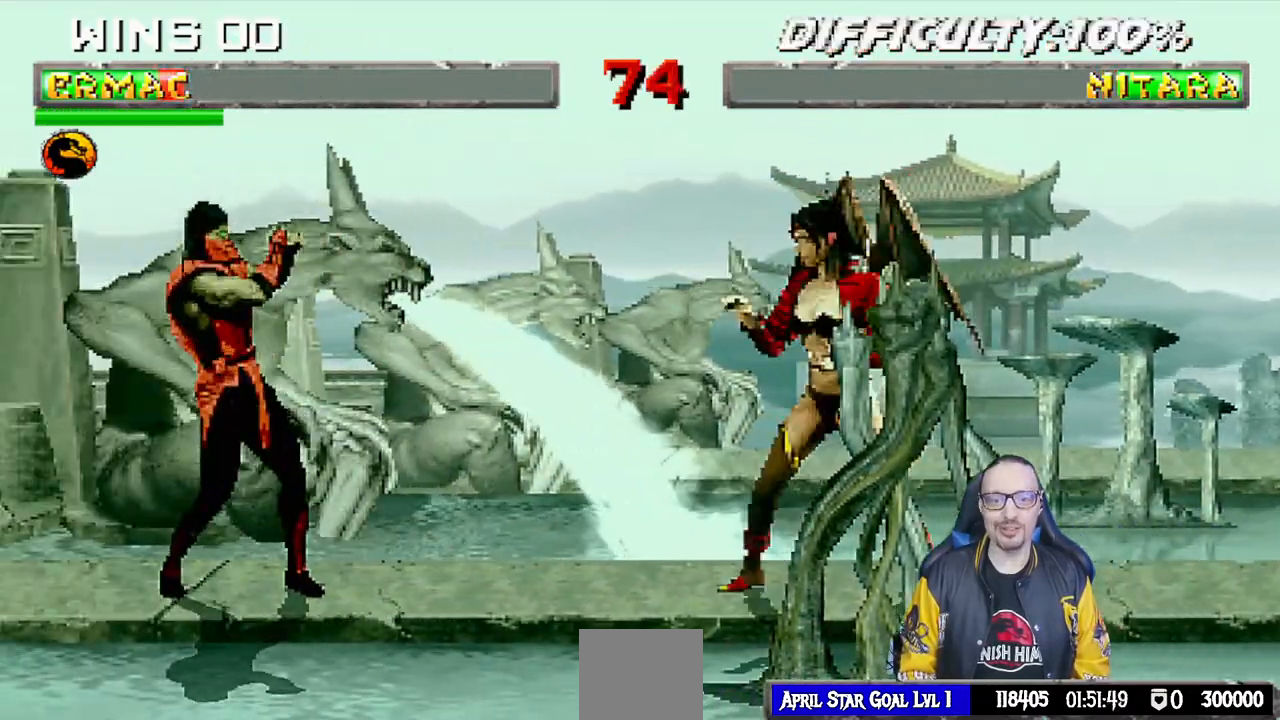
{"dt_ms": 500, "buttons": ["L1", "DPAD_UP", "DPAD_RIGHT"], "left_stick": "center", "right_stick": "down", "events": [[17, "DPAD_LEFT", "down"], [167, "DPAD_LEFT", "up"], [217, "L1", "down"], [233, "DPAD_RIGHT", "down"], [250, "DPAD_UP", "down"], [350, "right_stick", "down"]]}
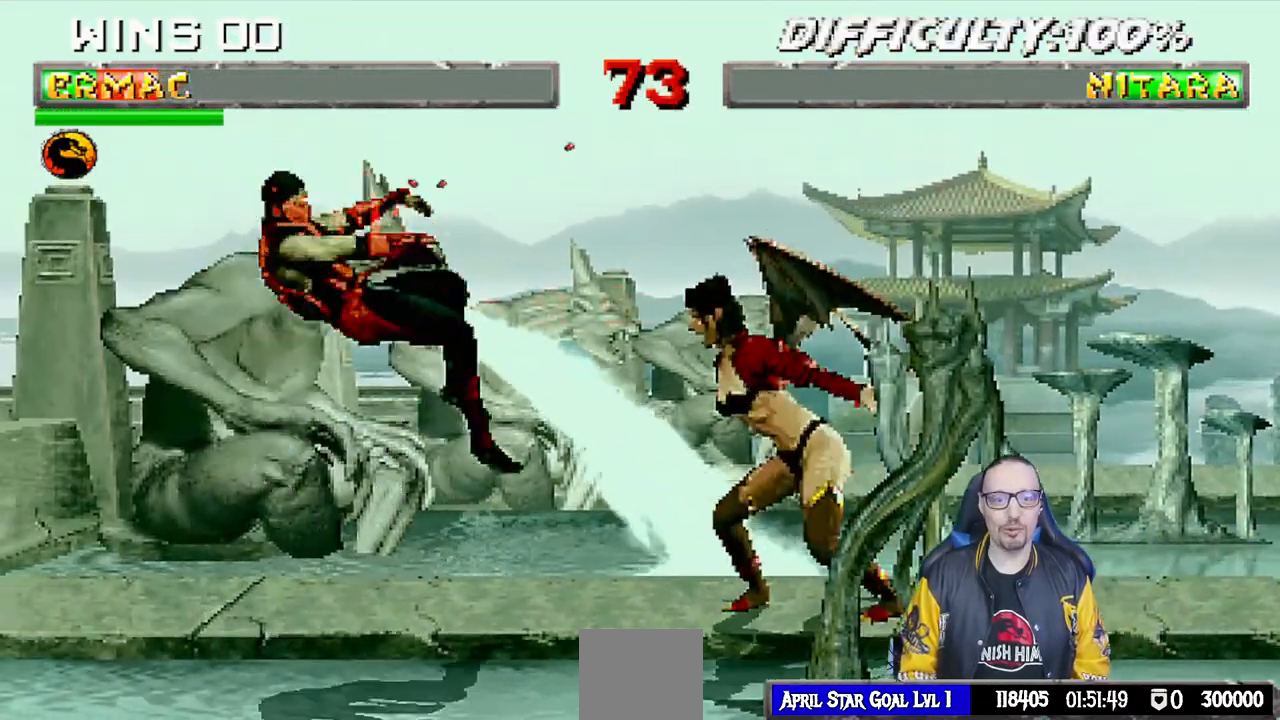
{"dt_ms": 500, "buttons": ["R1"], "left_stick": "center", "right_stick": "center", "events": [[150, "DPAD_RIGHT", "up"], [150, "DPAD_UP", "up"], [167, "L1", "up"], [200, "DPAD_DOWN", "down"], [200, "DPAD_LEFT", "down"], [233, "R1", "down"], [400, "DPAD_LEFT", "up"], [417, "DPAD_DOWN", "up"], [467, "right_stick", "center"]]}
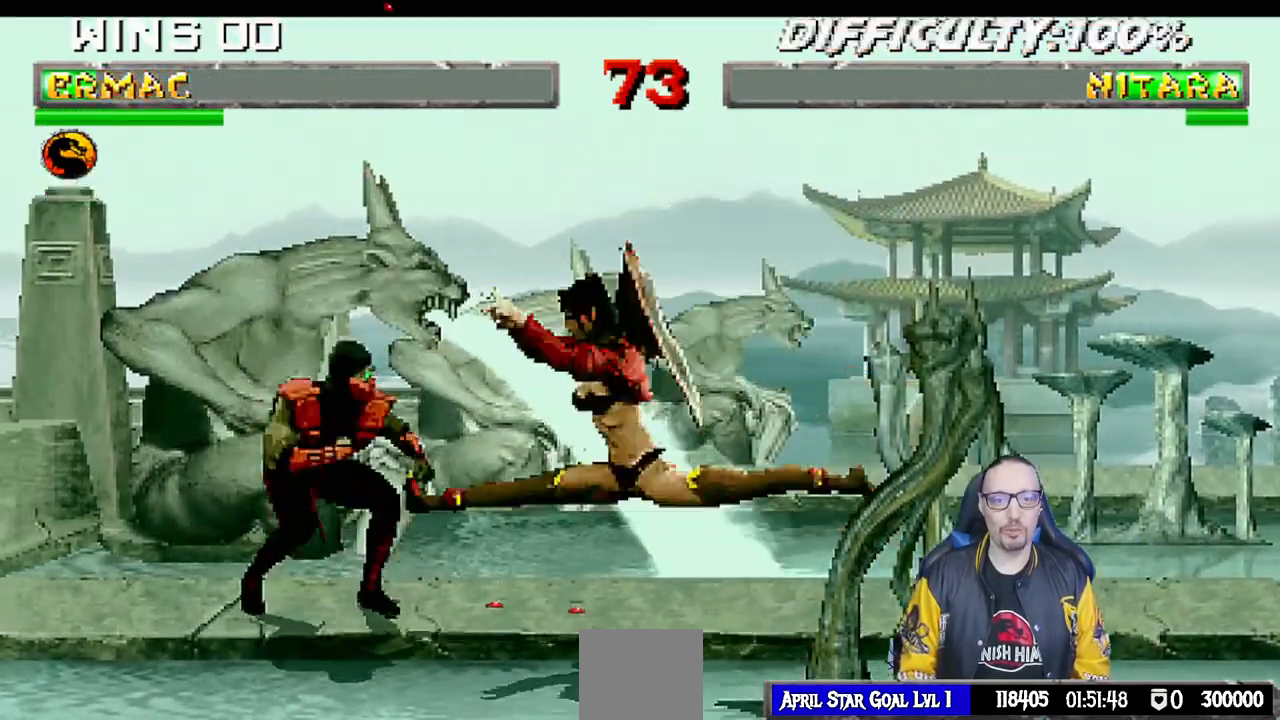
{"dt_ms": 500, "buttons": ["L1", "DPAD_UP", "DPAD_RIGHT"], "left_stick": "center", "right_stick": "down"}
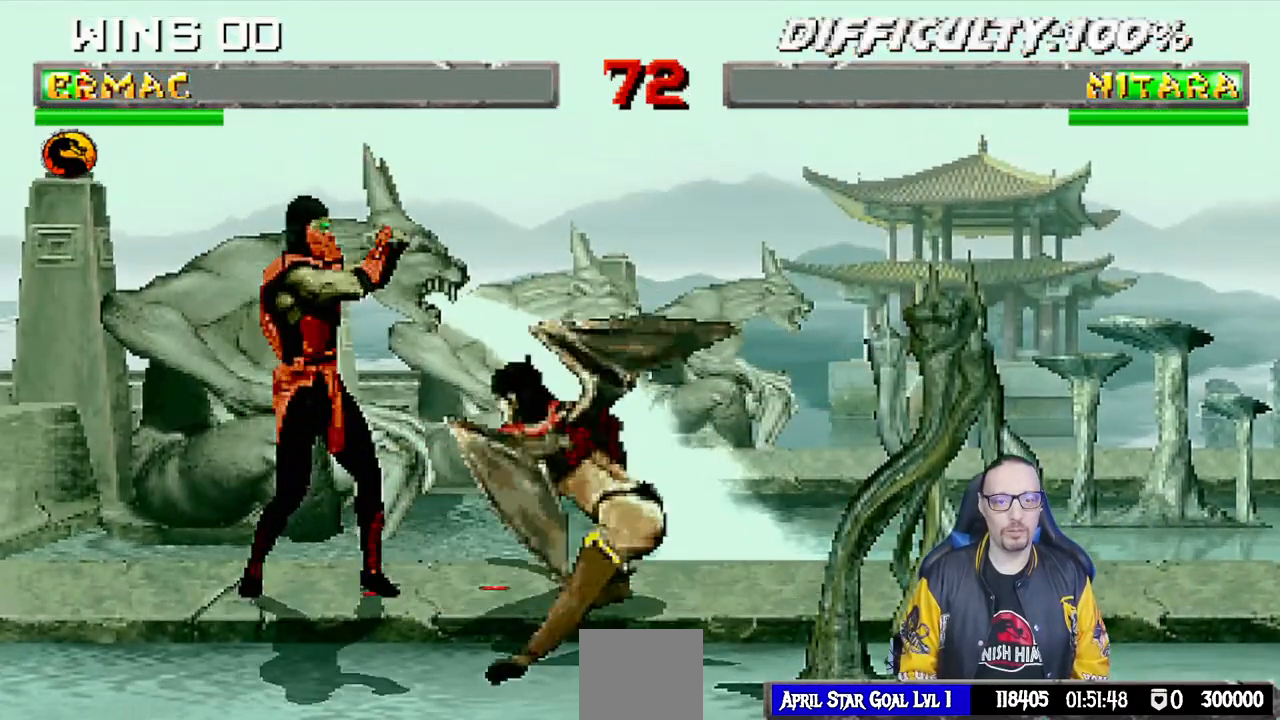
{"dt_ms": 500, "buttons": ["SQUARE", "L1"], "left_stick": "center", "right_stick": "center", "events": [[150, "right_stick", "center"], [483, "SQUARE", "down"], [500, "DPAD_RIGHT", "up"], [500, "DPAD_UP", "up"]]}
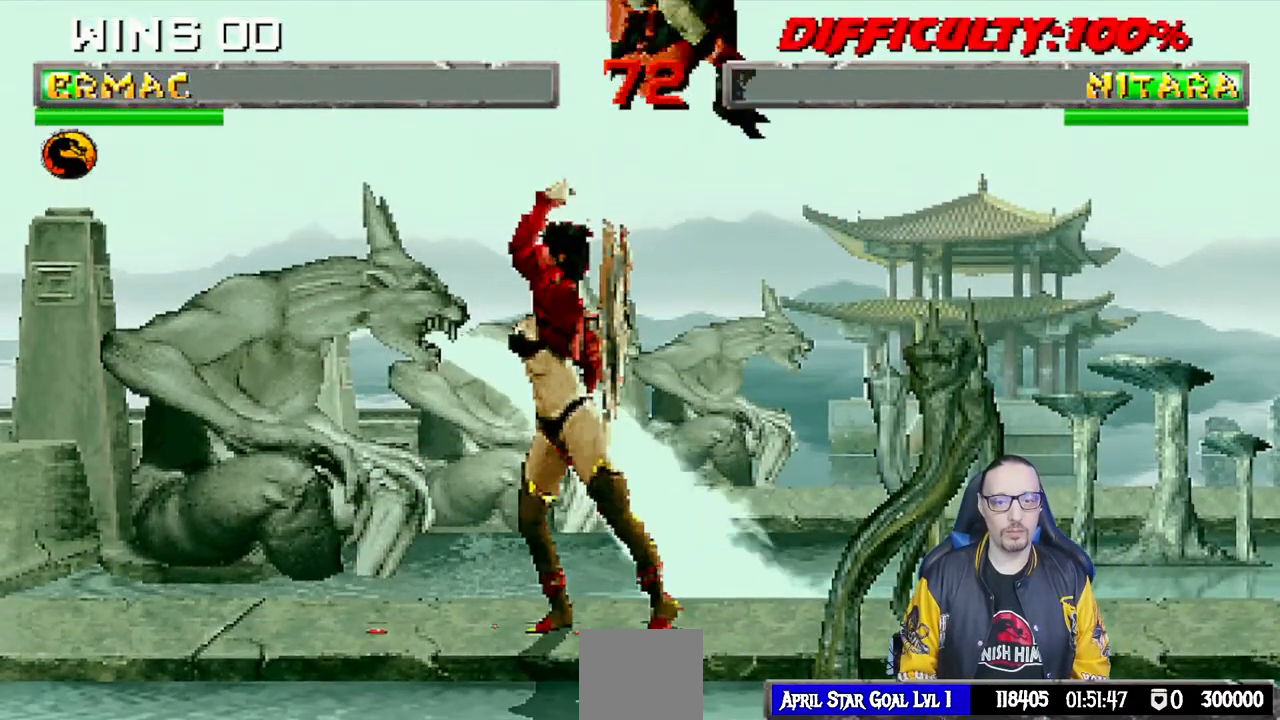
{"dt_ms": 500, "buttons": ["CROSS", "L1"], "left_stick": "center", "right_stick": "center", "events": [[100, "SQUARE", "up"], [167, "TRIANGLE", "down"], [267, "TRIANGLE", "up"], [300, "CROSS", "down"], [400, "CROSS", "up"], [433, "CROSS", "down"]]}
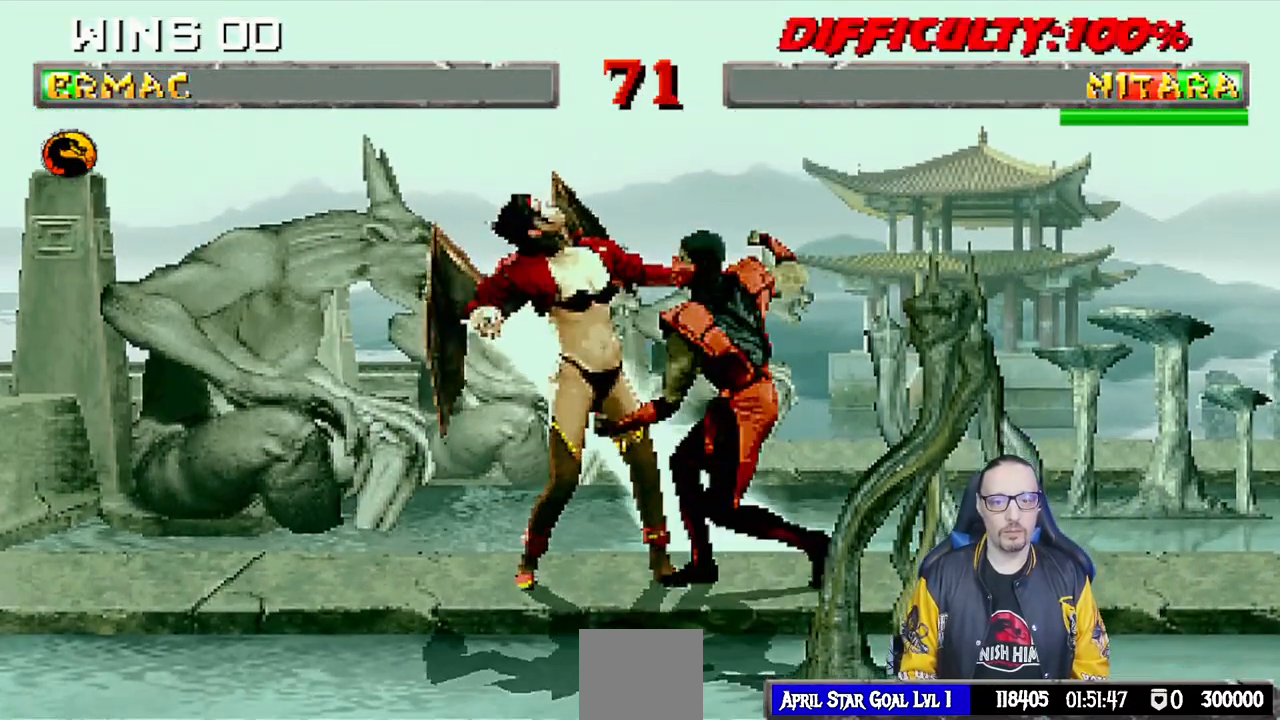
{"dt_ms": 500, "buttons": ["L1", "DPAD_UP", "DPAD_LEFT"], "left_stick": "center", "right_stick": "center", "events": [[133, "L1", "up"], [217, "CROSS", "up"], [450, "DPAD_LEFT", "down"], [467, "DPAD_UP", "down"], [467, "L1", "down"]]}
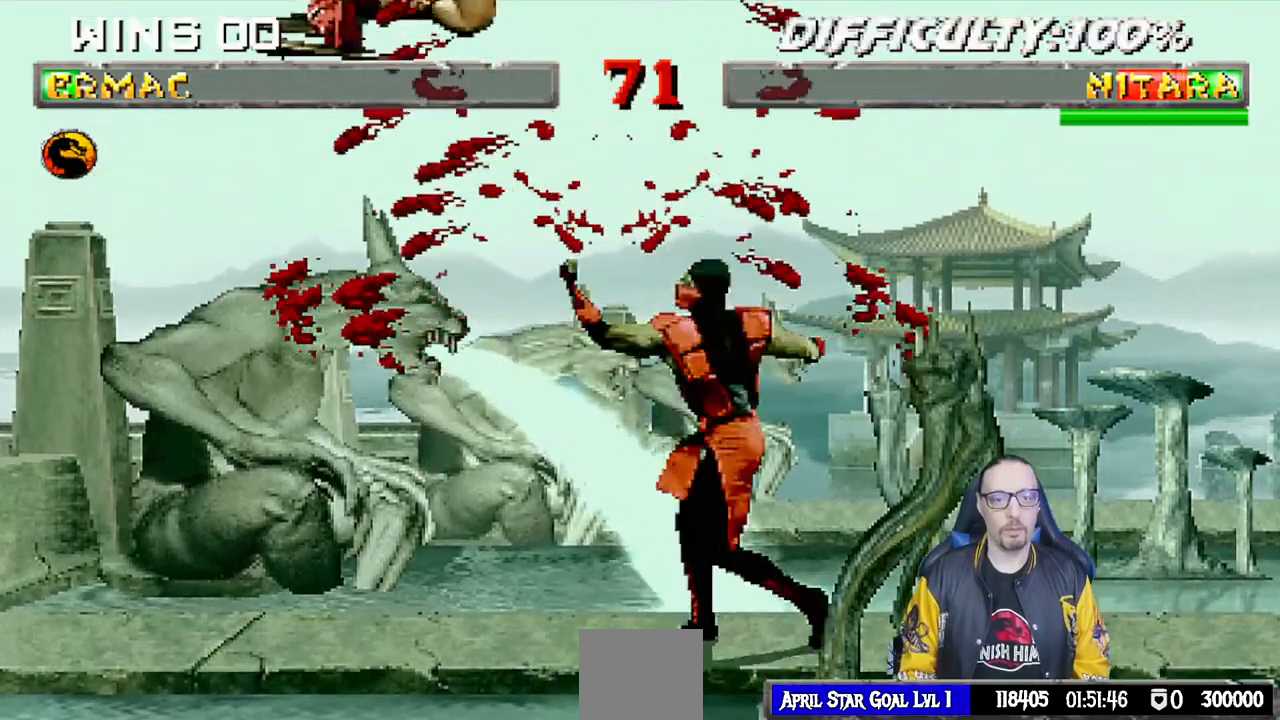
{"dt_ms": 500, "buttons": ["DPAD_DOWN", "DPAD_RIGHT"], "left_stick": "center", "right_stick": "center", "events": [[167, "TRIANGLE", "down"], [217, "DPAD_UP", "up"], [250, "DPAD_LEFT", "up"], [267, "L1", "up"], [350, "TRIANGLE", "up"], [417, "DPAD_DOWN", "down"], [450, "DPAD_RIGHT", "down"]]}
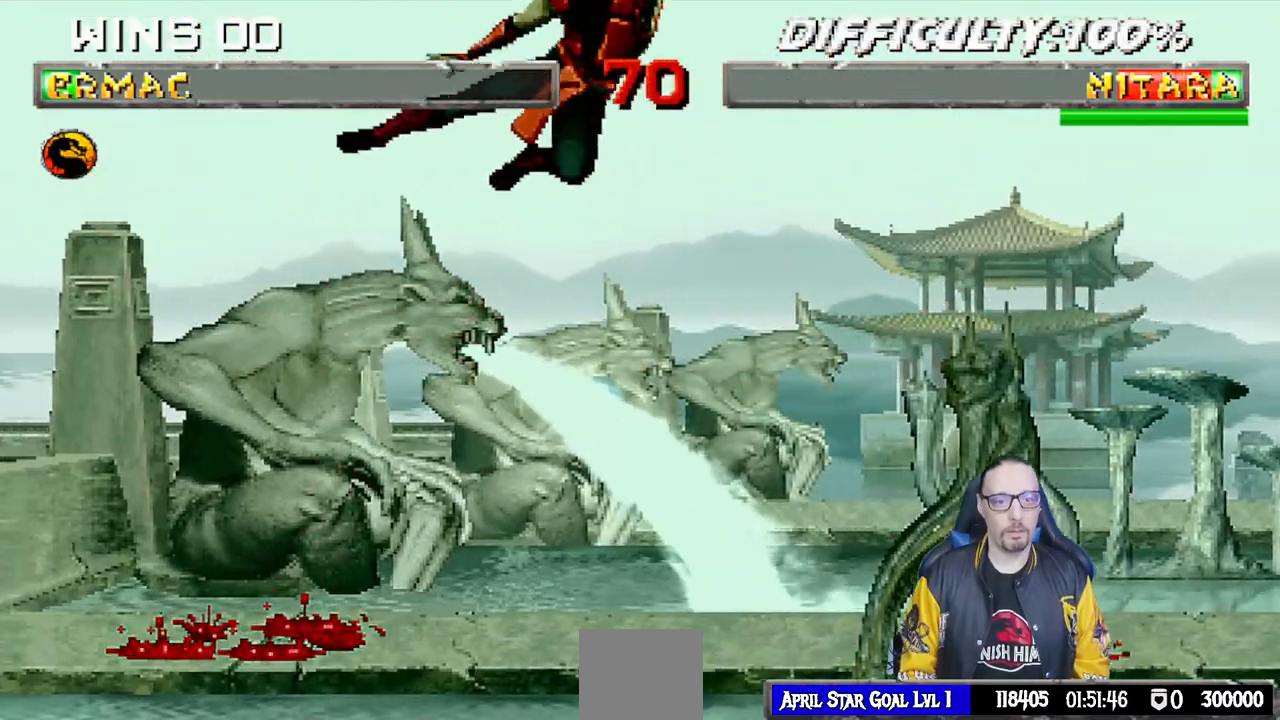
{"dt_ms": 500, "buttons": [], "left_stick": "center", "right_stick": "center", "events": [[17, "DPAD_DOWN", "up"], [33, "DPAD_RIGHT", "up"], [133, "CROSS", "down"], [133, "DPAD_RIGHT", "down"], [217, "DPAD_RIGHT", "up"], [267, "CROSS", "up"]]}
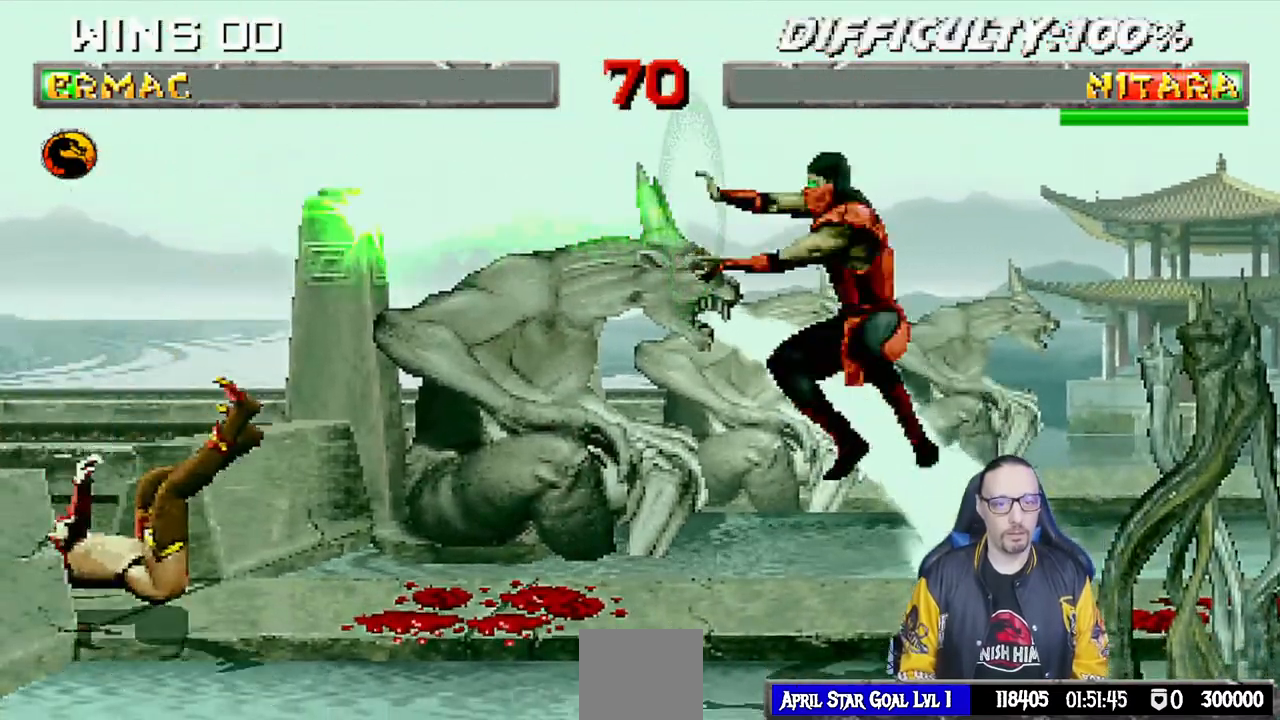
{"dt_ms": 500, "buttons": ["DPAD_RIGHT"], "left_stick": "center", "right_stick": "center", "events": [[300, "DPAD_RIGHT", "down"]]}
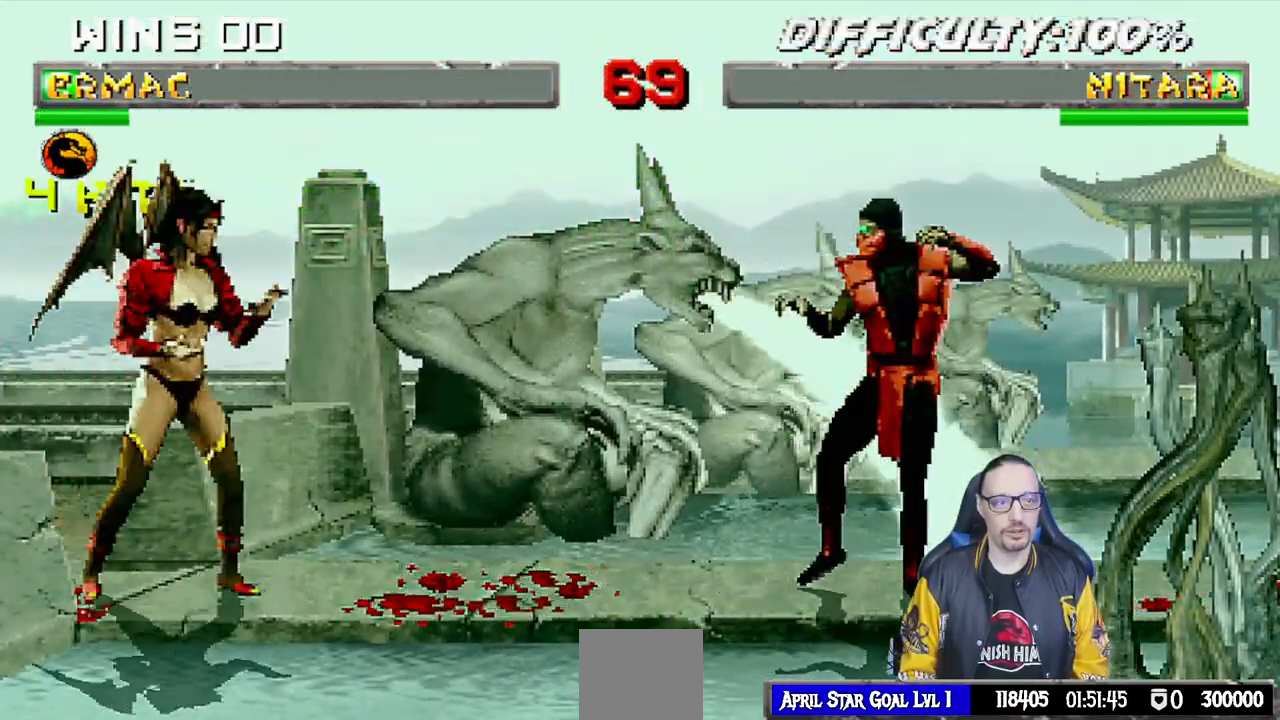
{"dt_ms": 1000, "buttons": ["L1", "DPAD_UP", "DPAD_RIGHT"], "left_stick": "center", "right_stick": "center"}
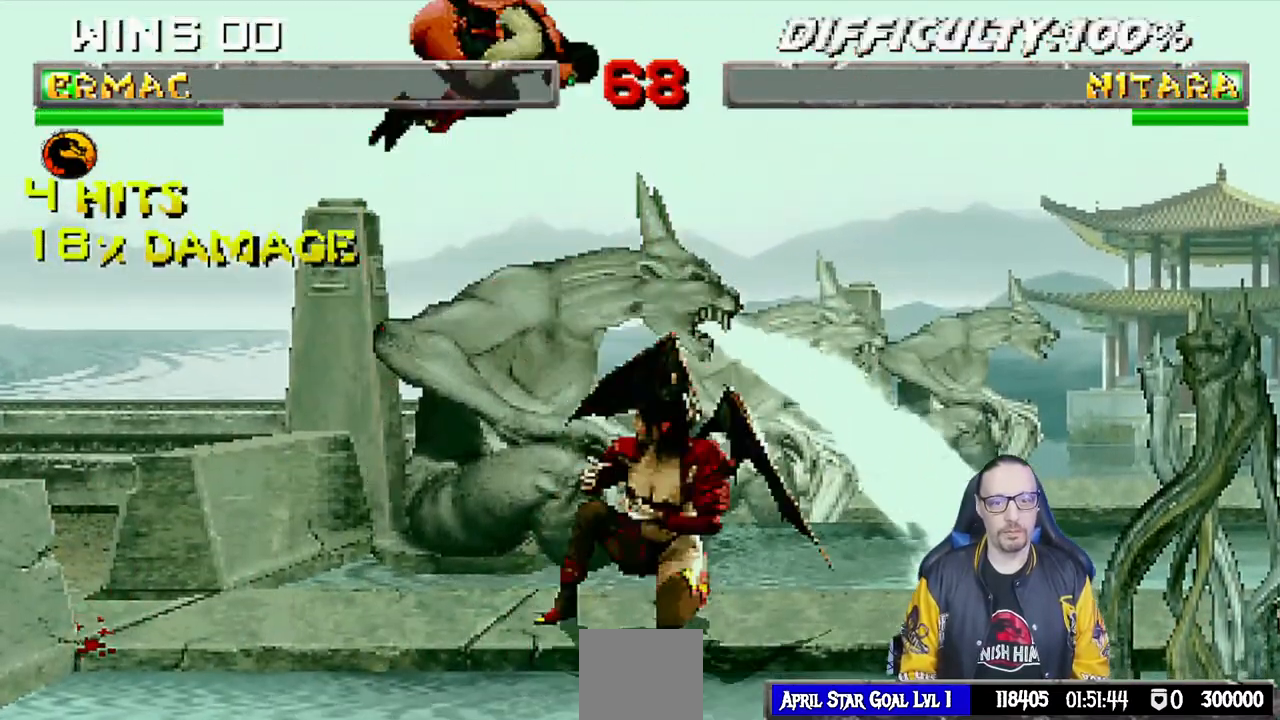
{"dt_ms": 500, "buttons": ["L1"], "left_stick": "center", "right_stick": "center", "events": [[133, "DPAD_UP", "up"], [167, "DPAD_RIGHT", "up"], [250, "SQUARE", "down"], [350, "SQUARE", "up"], [417, "TRIANGLE", "down"], [500, "TRIANGLE", "up"]]}